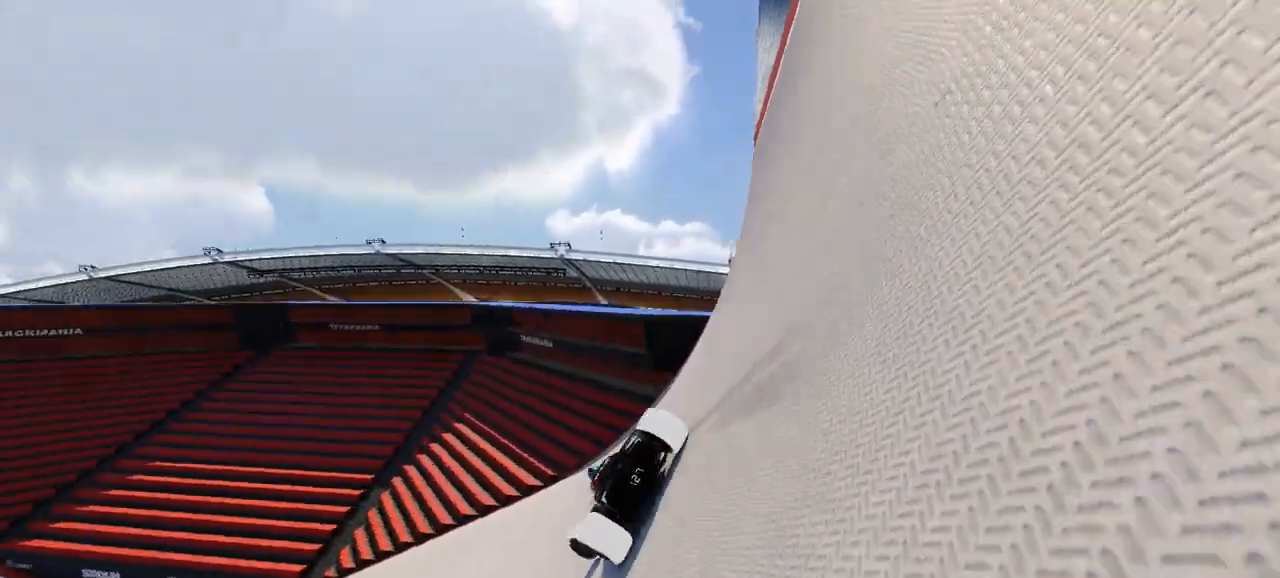
Gameplay with keyboard; each line is a JSON object with the keys held at the frame after it. "events" lists presses ("down") and releases ("up") of "down", "left", "right" and "up" between this image and that frame as [ms after this image, input, new state], when the widget could be followed in between. No other keys are recorded. Mouse input is not recorded.
{"keys": ["left", "up"], "events": []}
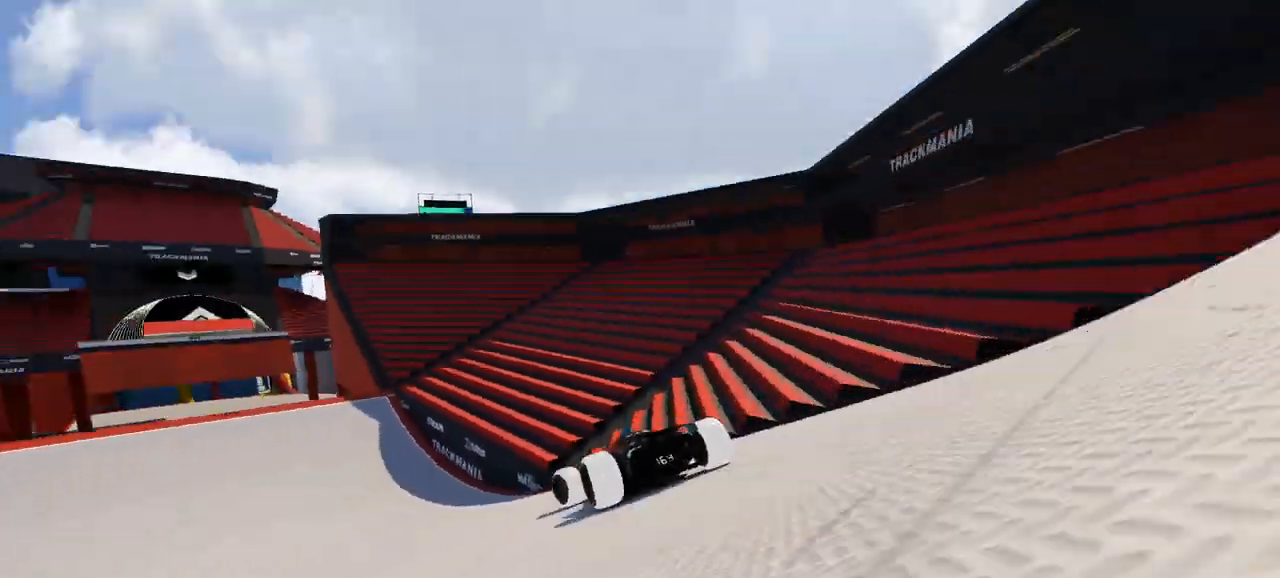
{"keys": ["up"], "events": [[267, "left", "up"]]}
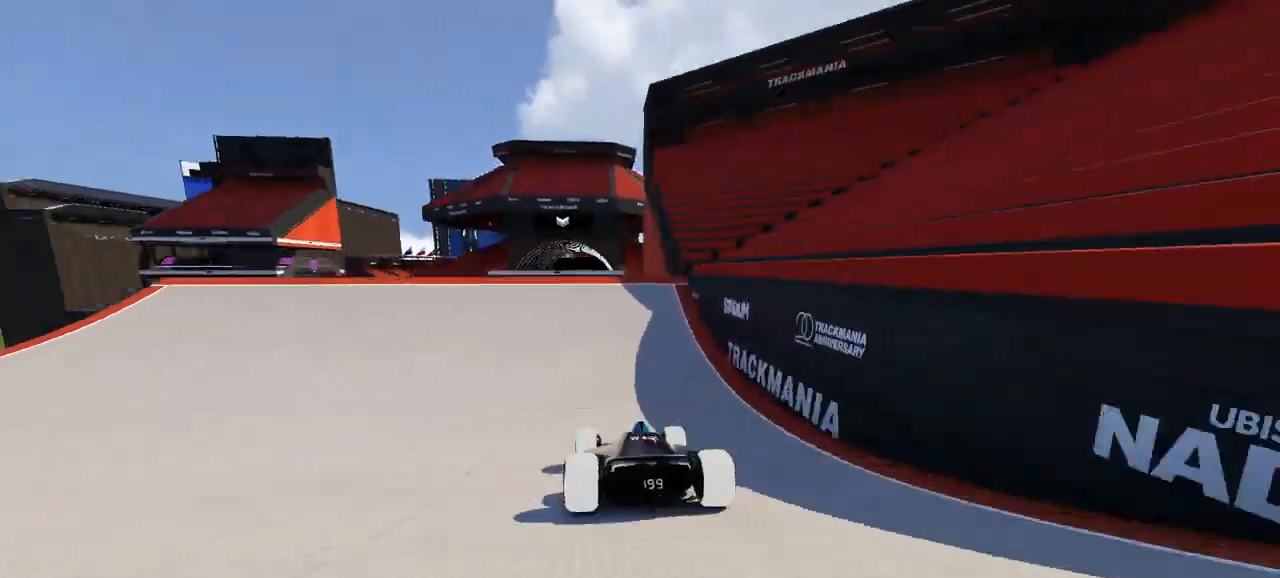
{"keys": ["up"], "events": []}
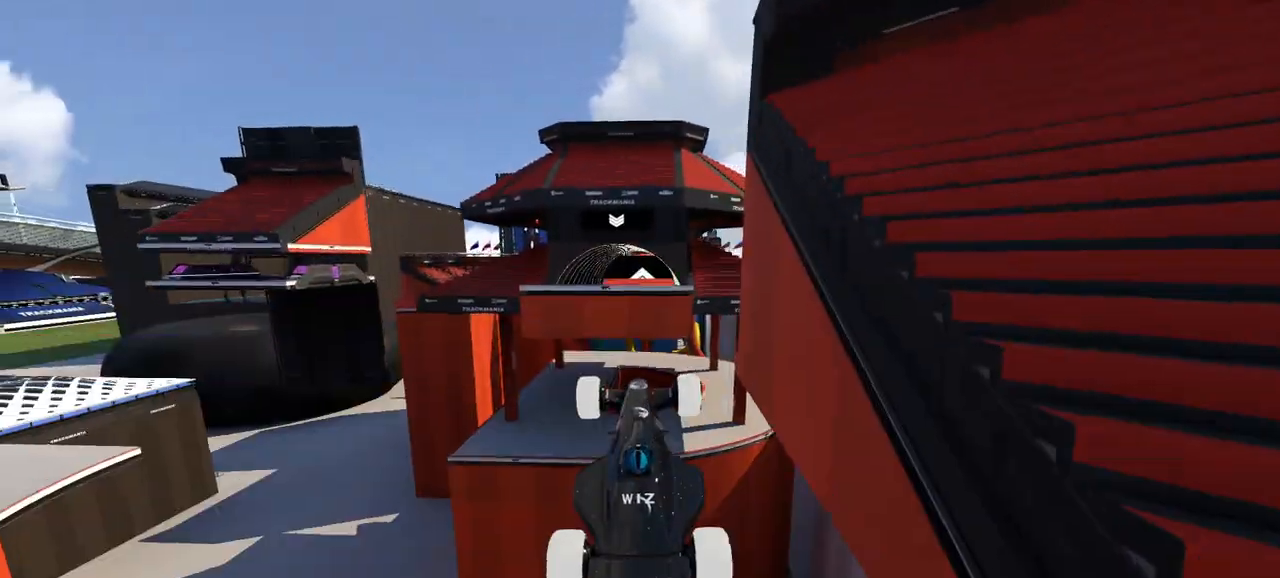
{"keys": ["up"], "events": []}
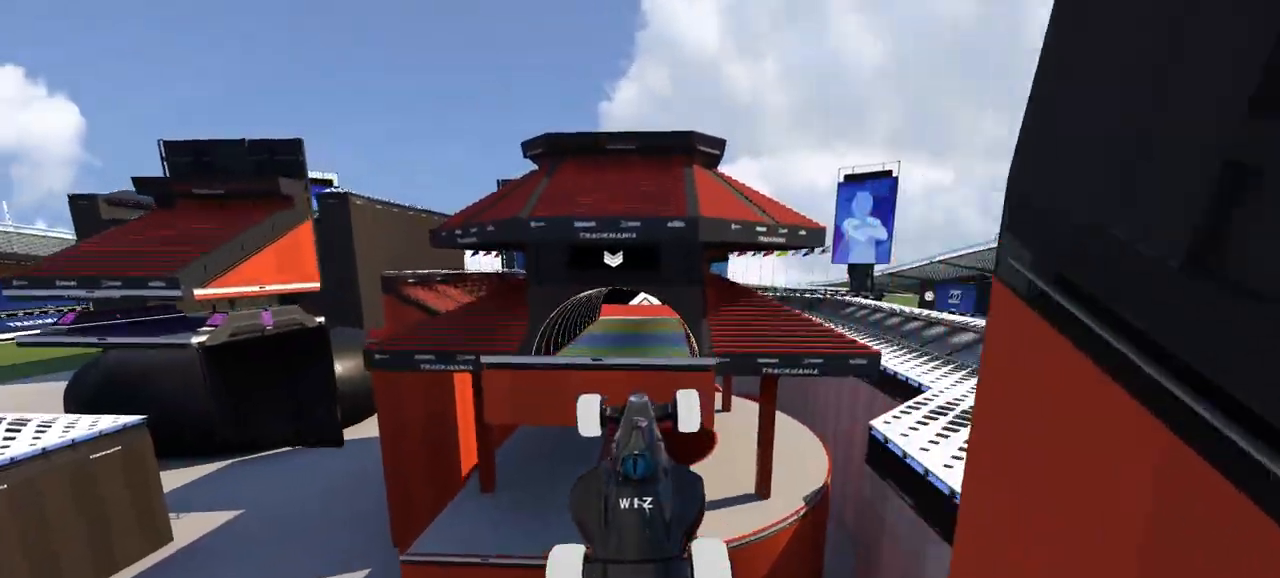
{"keys": ["up"], "events": []}
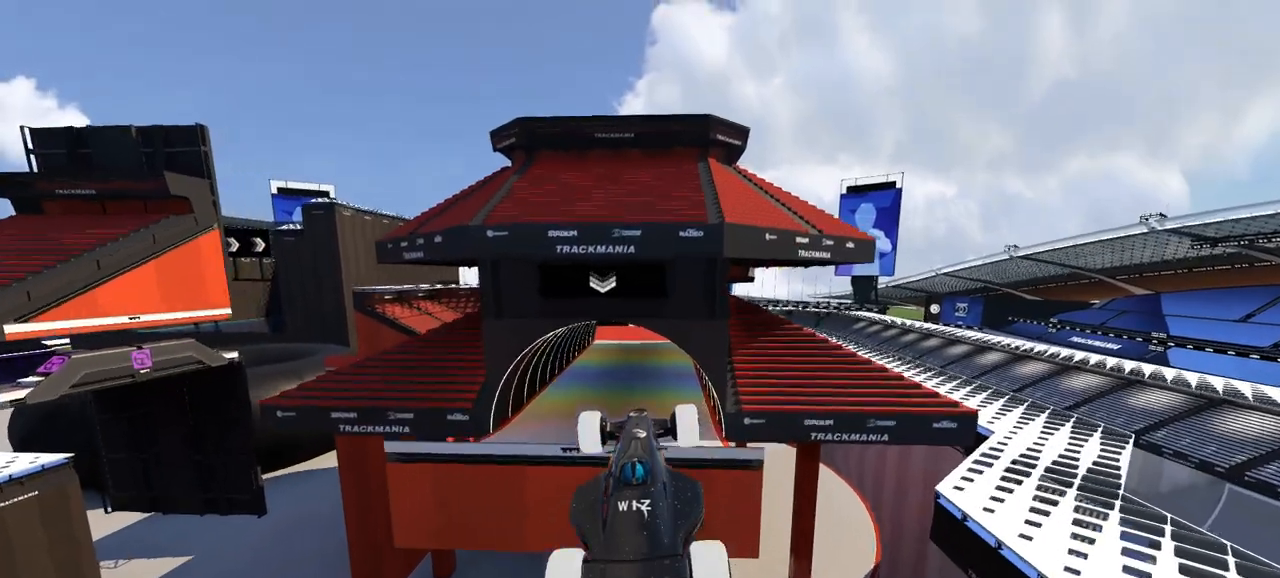
{"keys": ["up"], "events": []}
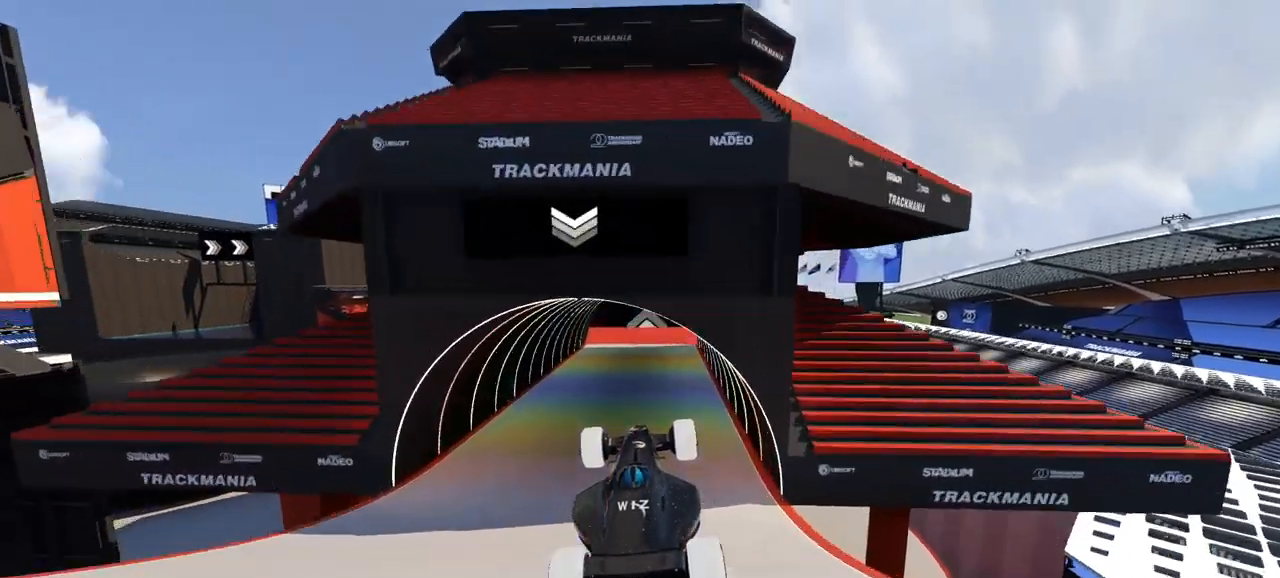
{"keys": ["right", "up"], "events": [[500, "right", "down"]]}
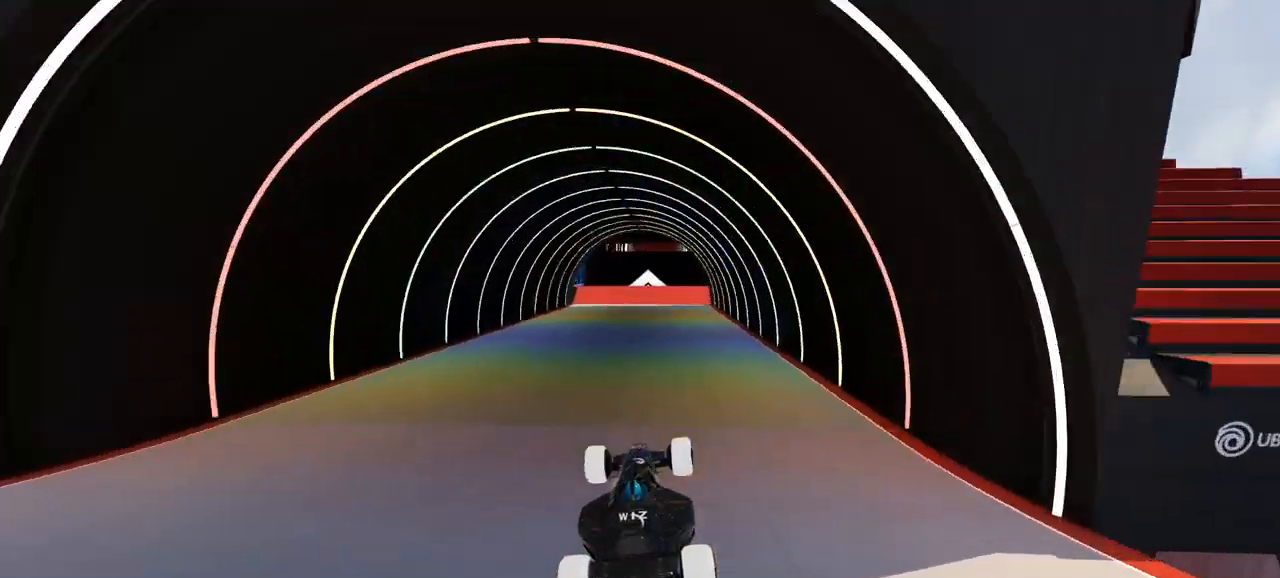
{"keys": ["up"], "events": [[233, "right", "up"]]}
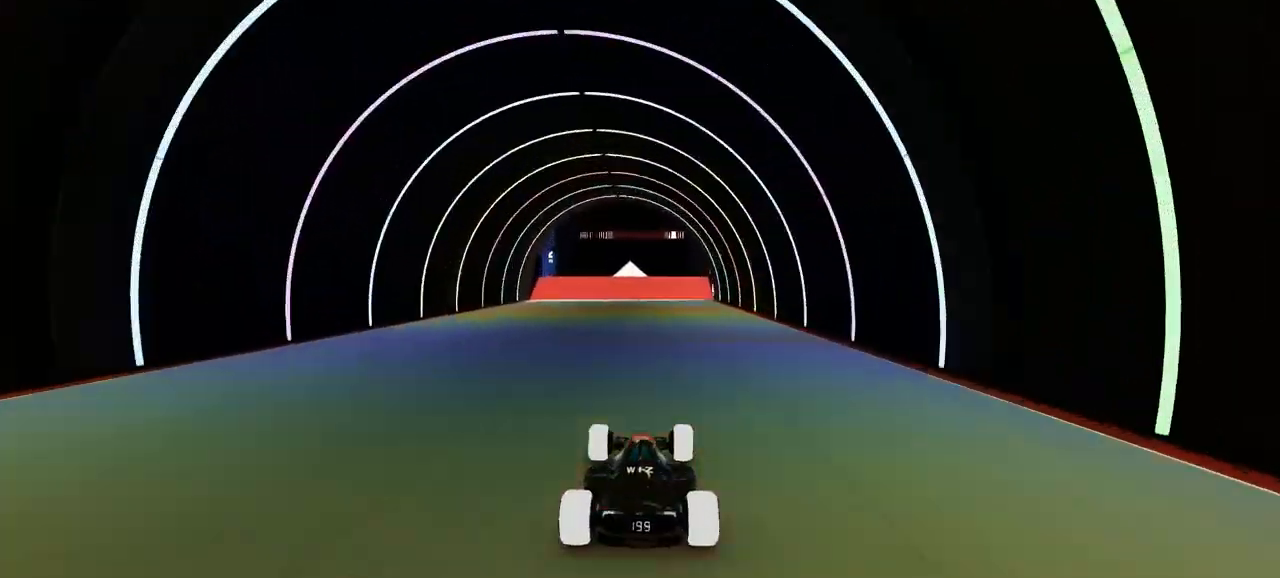
{"keys": ["up"], "events": []}
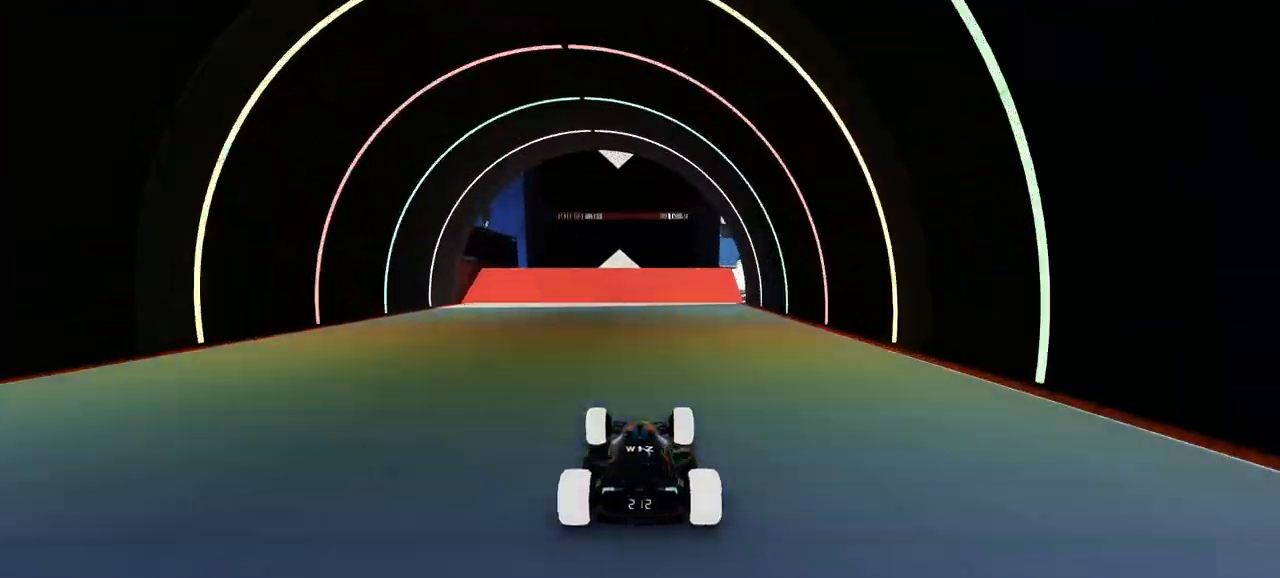
{"keys": ["up"], "events": []}
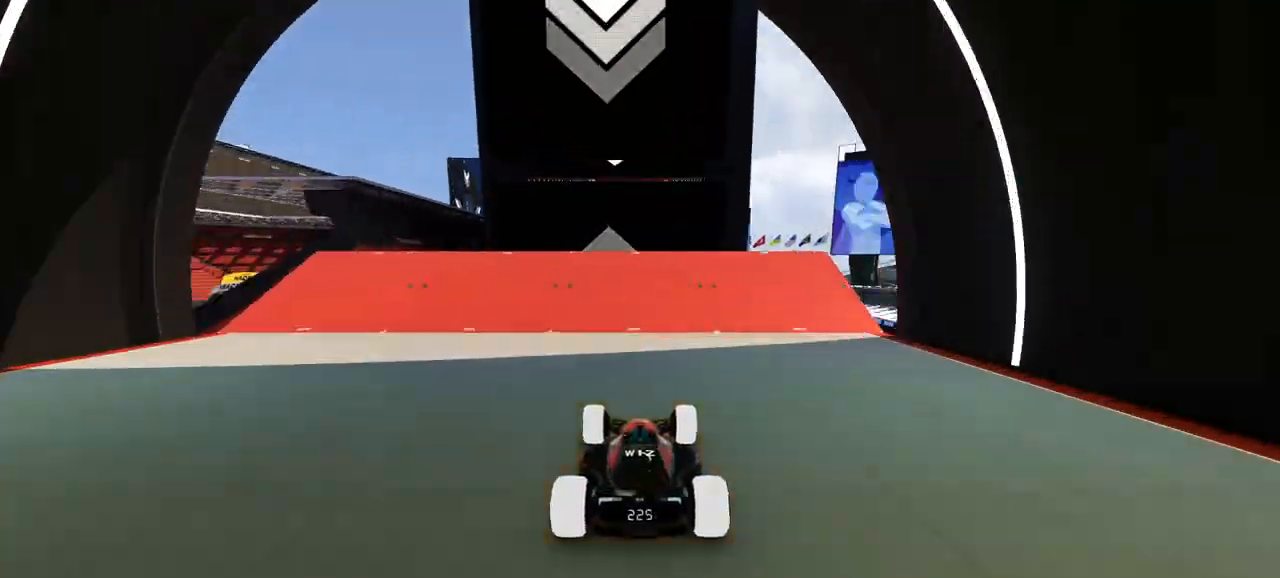
{"keys": ["up"], "events": []}
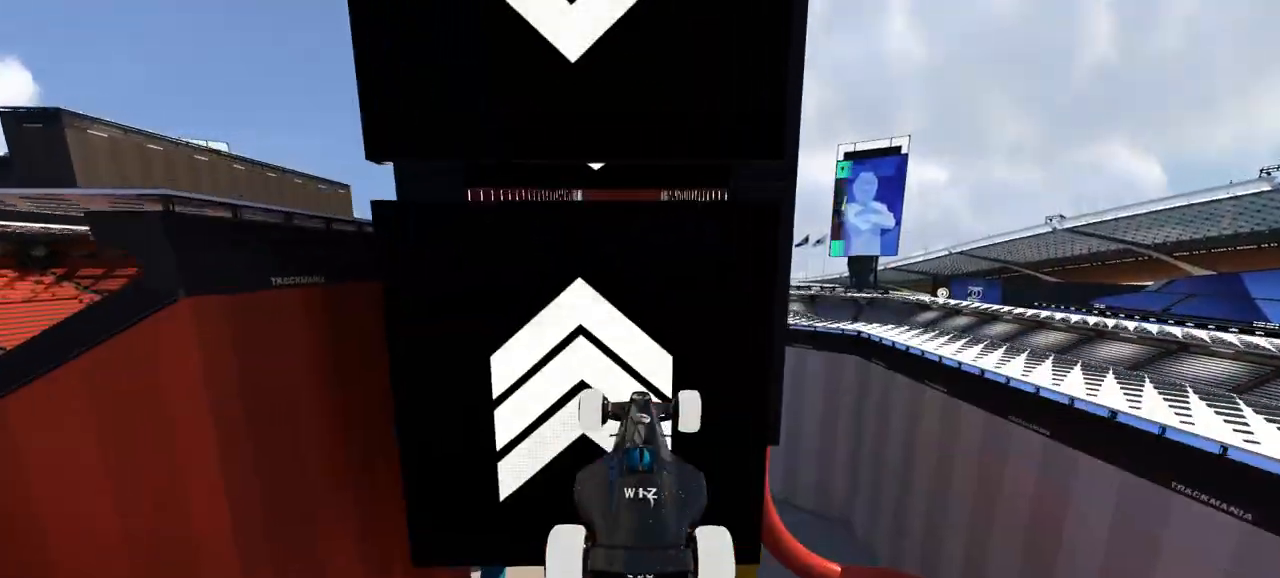
{"keys": ["up"], "events": [[233, "down", "down"], [333, "down", "up"]]}
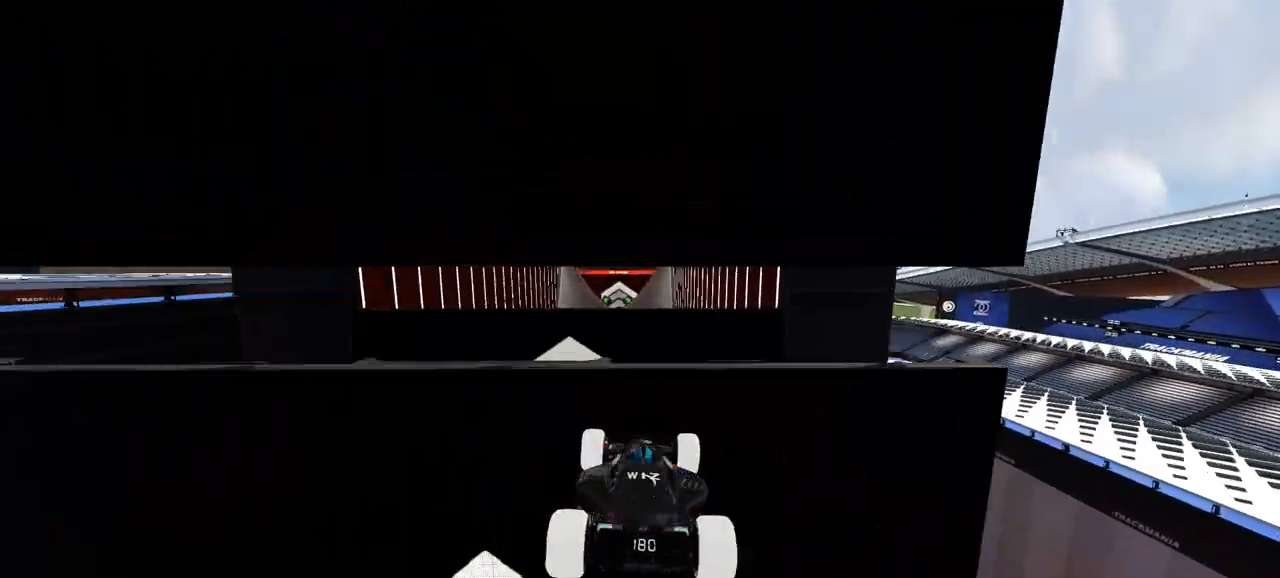
{"keys": ["up"], "events": []}
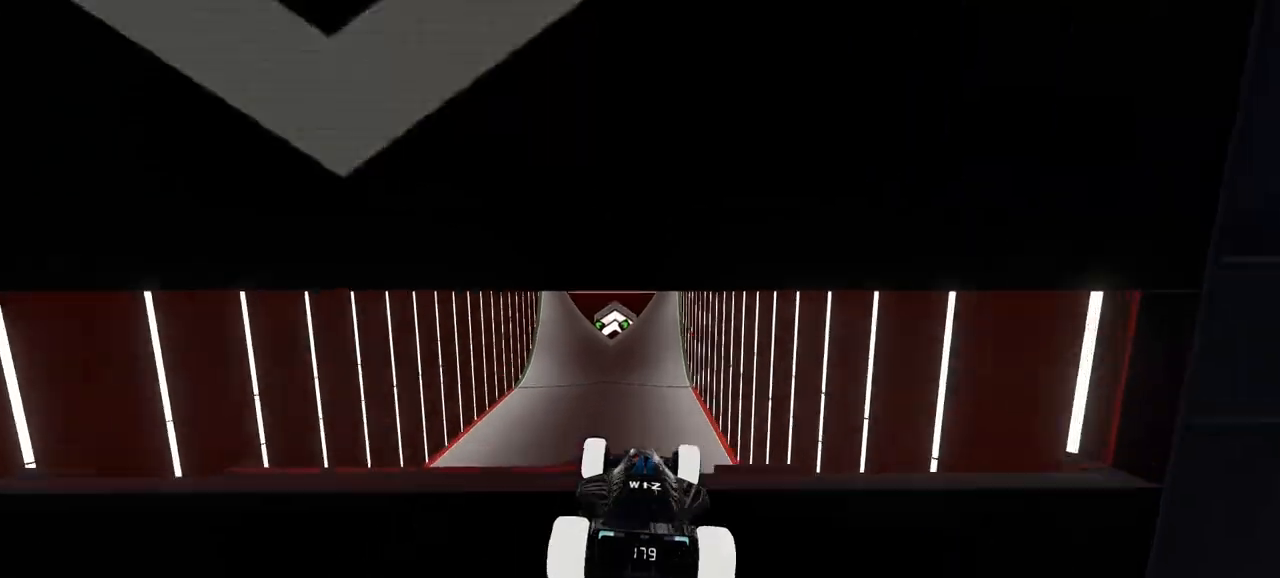
{"keys": ["up"], "events": []}
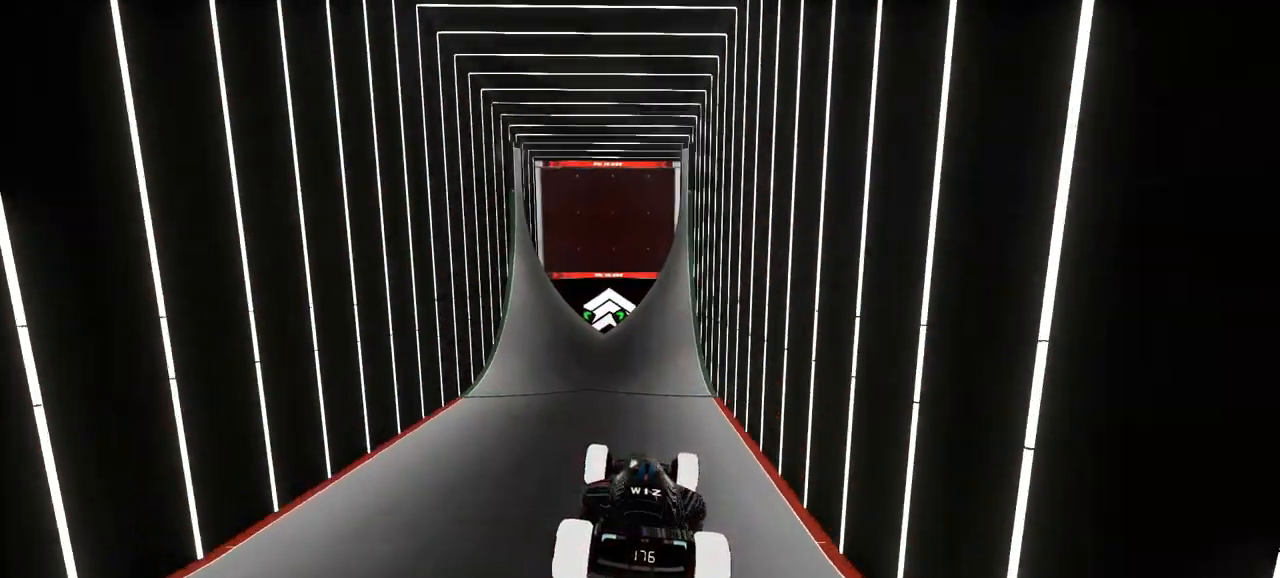
{"keys": ["up"], "events": []}
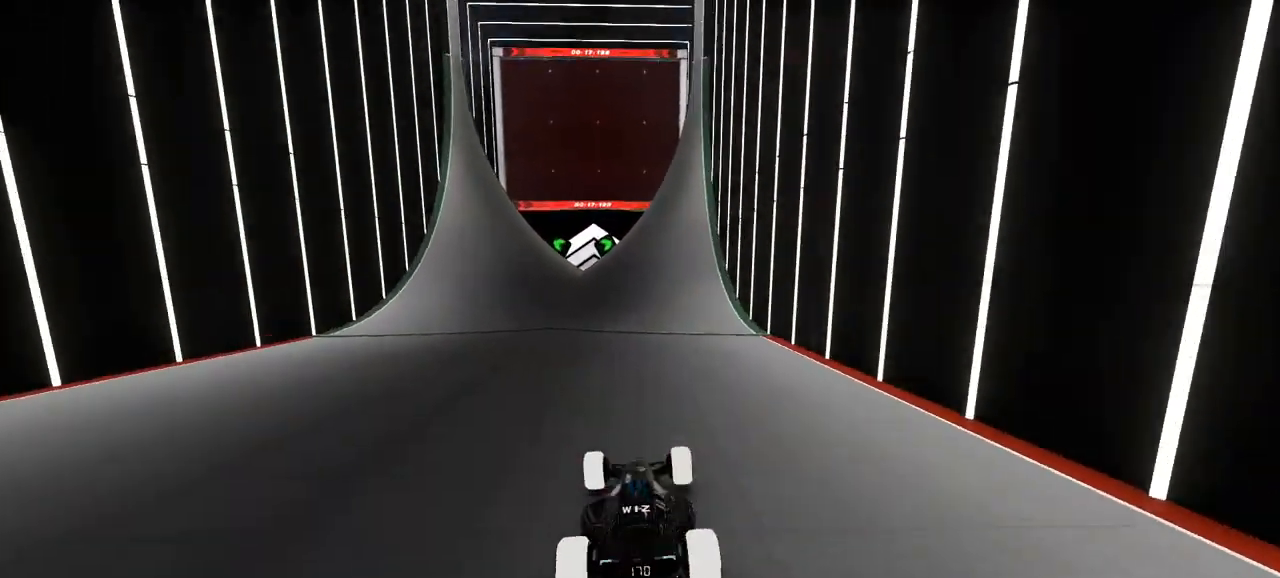
{"keys": ["up"], "events": [[67, "right", "down"], [133, "right", "up"]]}
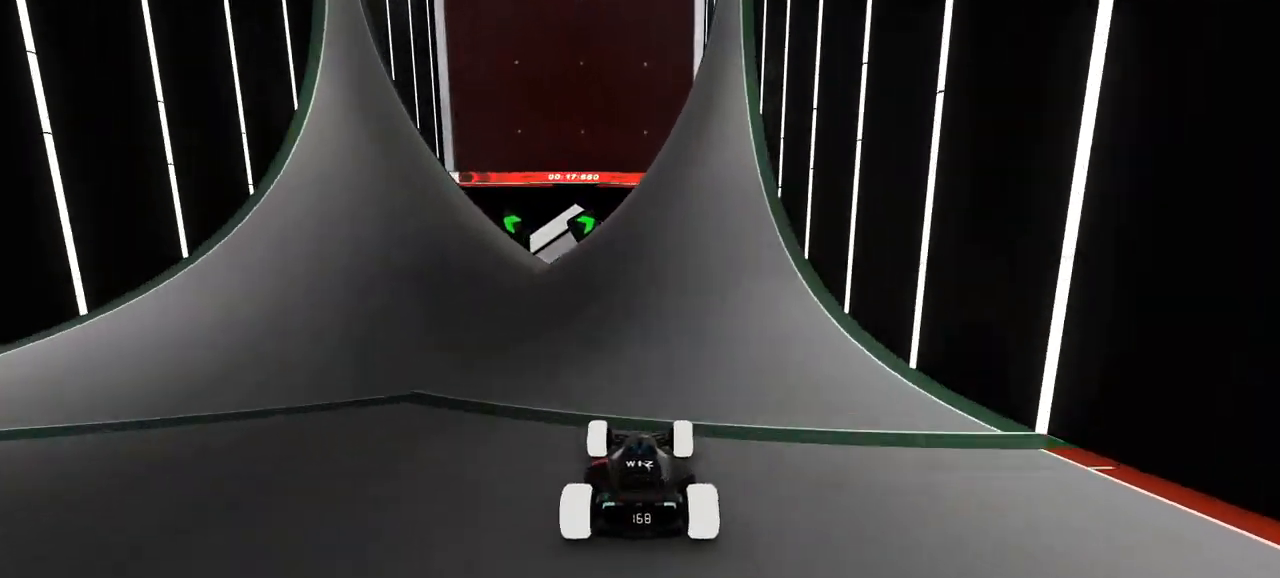
{"keys": ["up"], "events": [[267, "right", "down"], [400, "right", "up"]]}
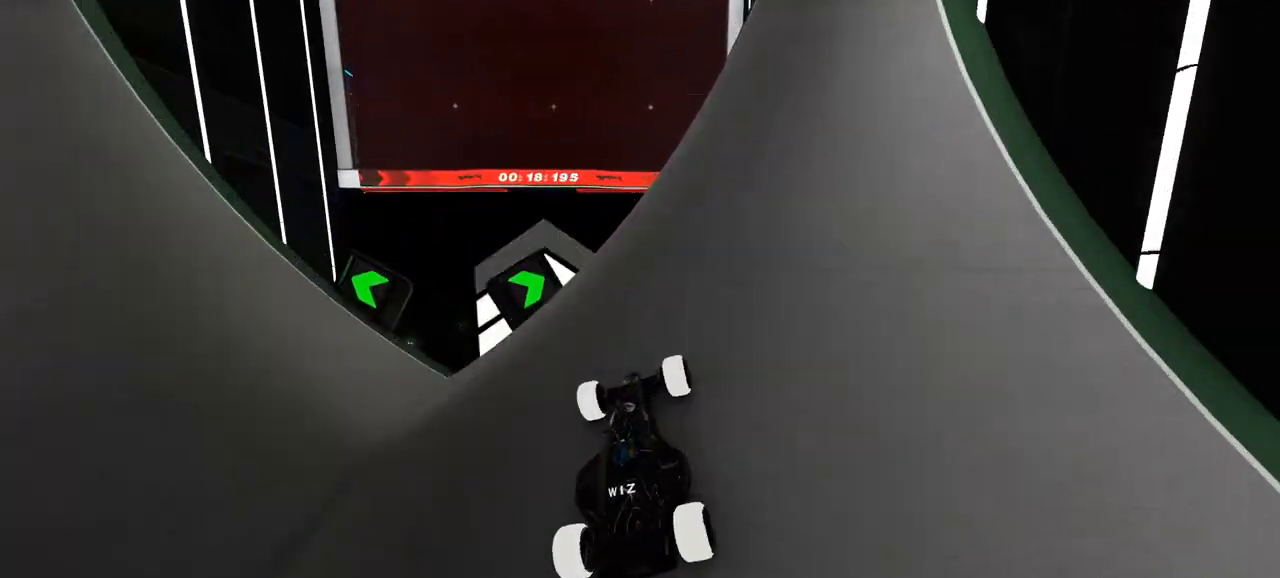
{"keys": ["down", "up"], "events": [[100, "left", "down"], [233, "left", "up"], [500, "down", "down"]]}